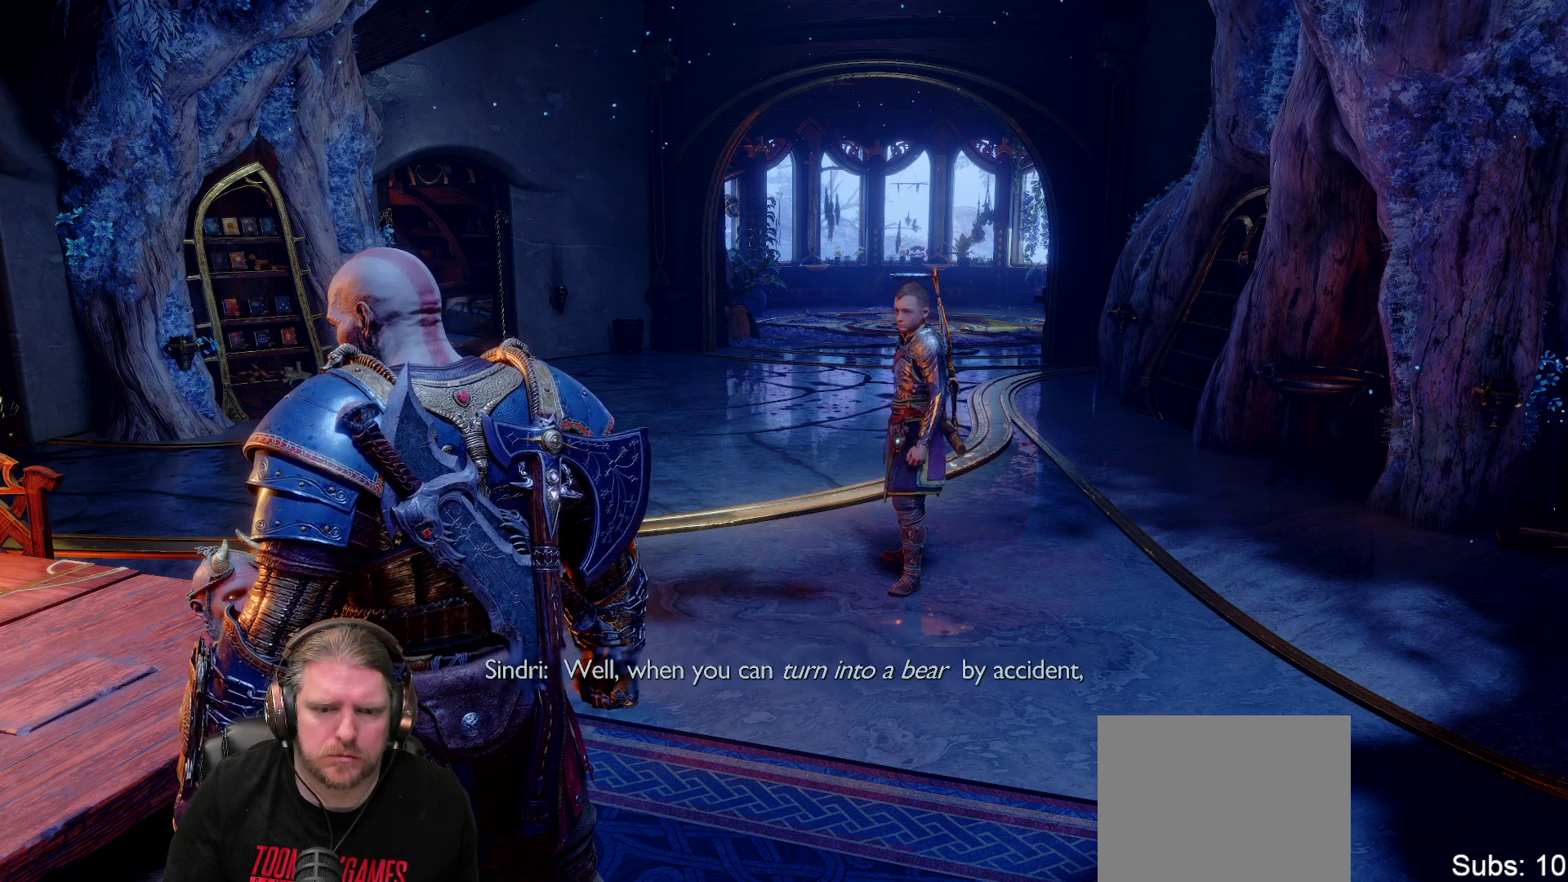
Gameplay with a controller (PlayStation layout); each line is a JSON object with the inputs held at the frame after it. "events" lists button and stick changes between this image and that frame as [ms after this image, input, new state], when the widget could be followed in between. Not read: DPAD_UP L3 R3.
{"buttons": [], "left_stick": "center", "right_stick": "up-left", "events": [[483, "right_stick", "up-left"]]}
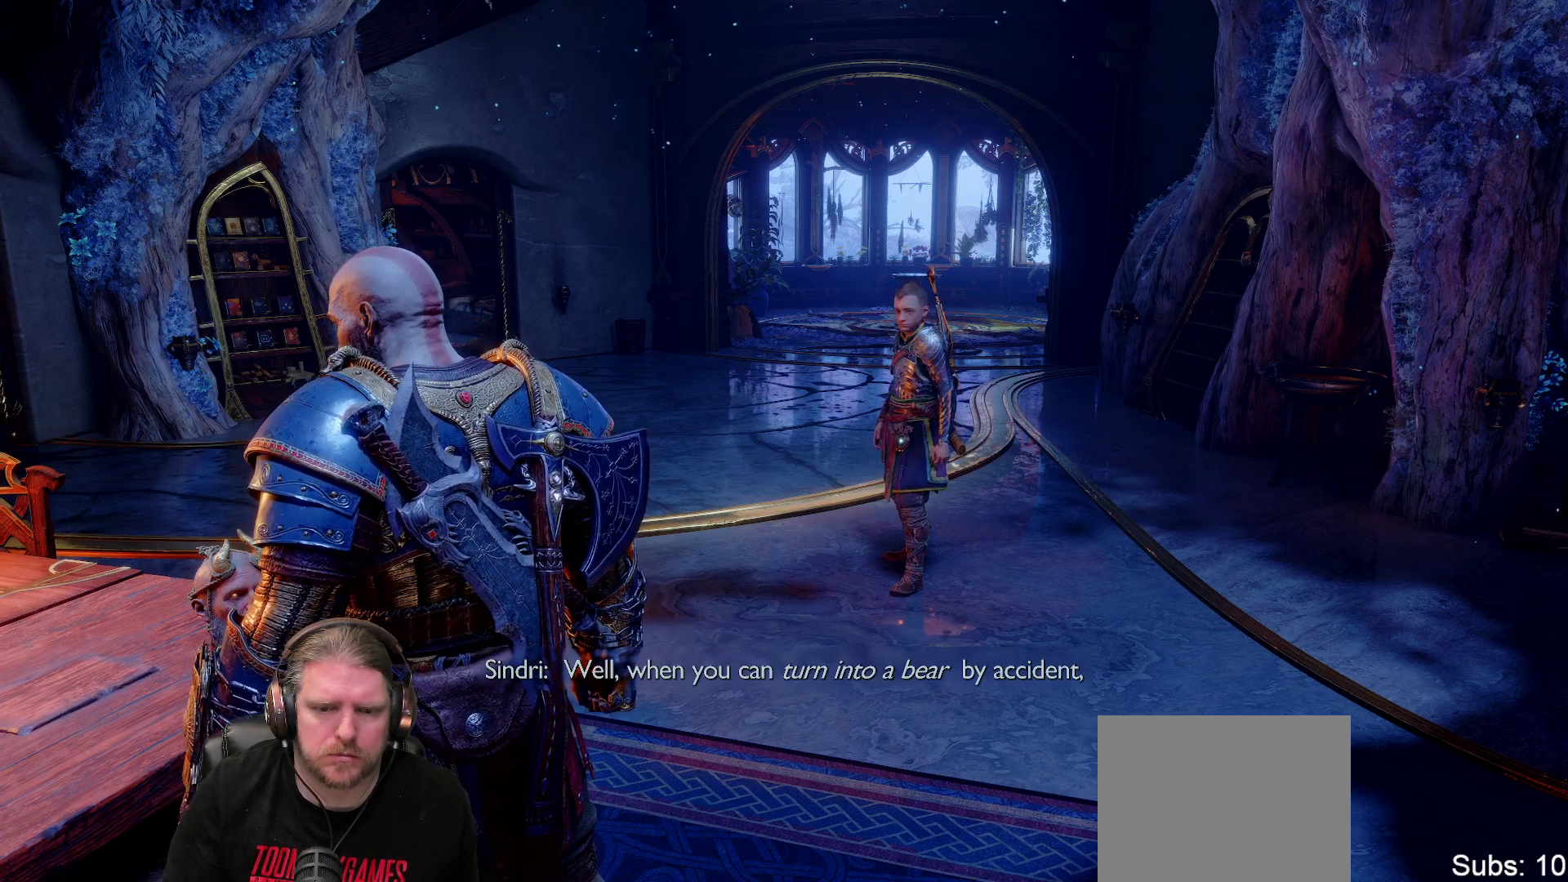
{"buttons": ["R2"], "left_stick": "center", "right_stick": "up-left", "events": [[117, "R2", "down"], [167, "R2", "up"], [350, "R2", "down"]]}
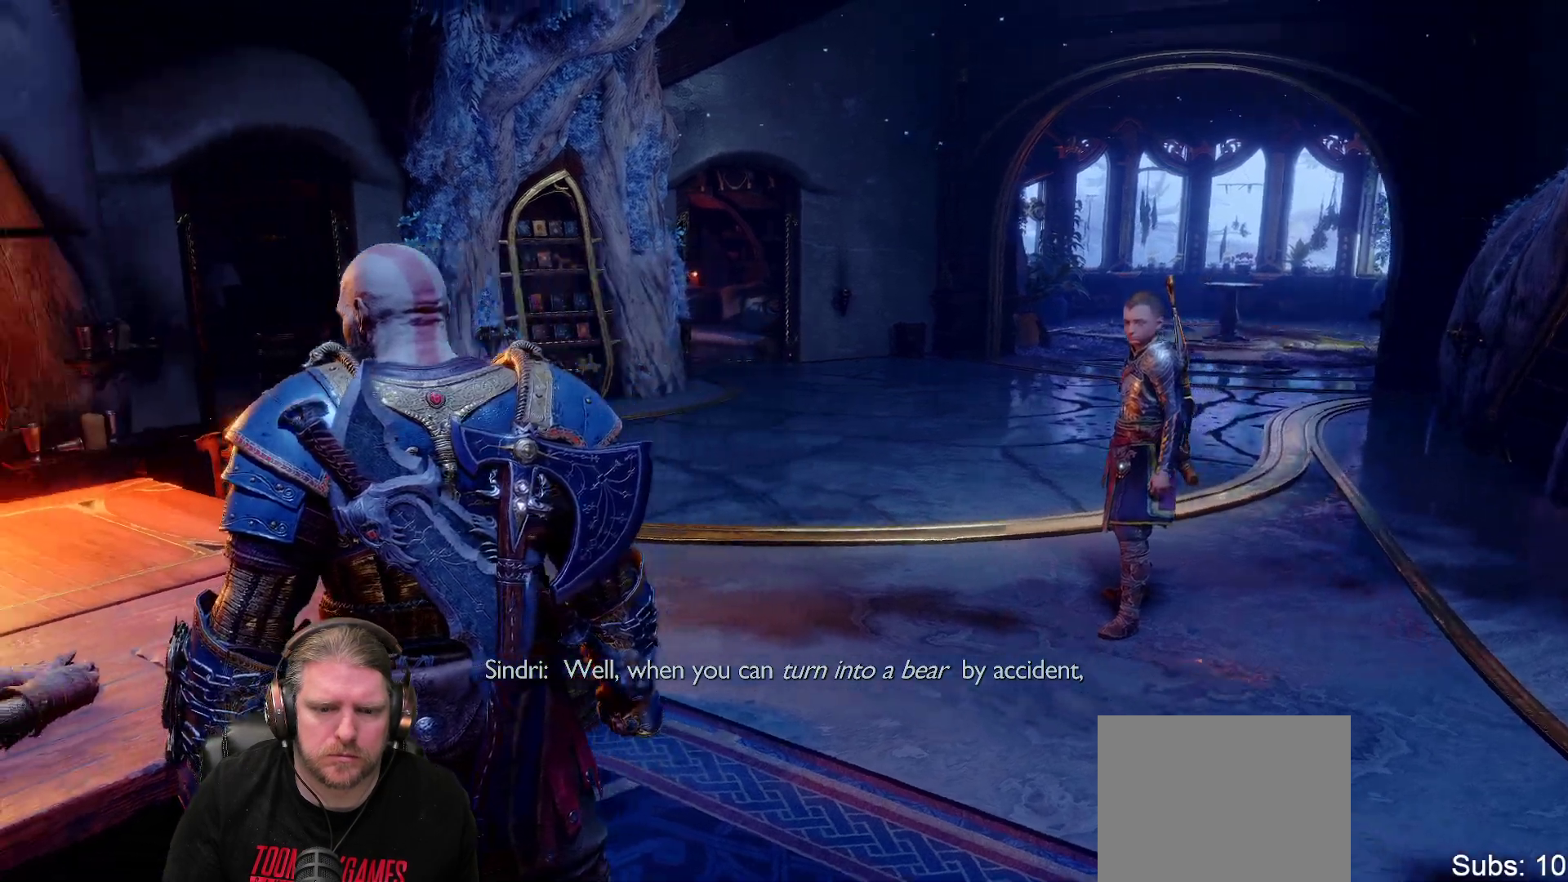
{"buttons": ["R2"], "left_stick": "center", "right_stick": "up-left", "events": [[33, "R2", "up"], [233, "R2", "down"]]}
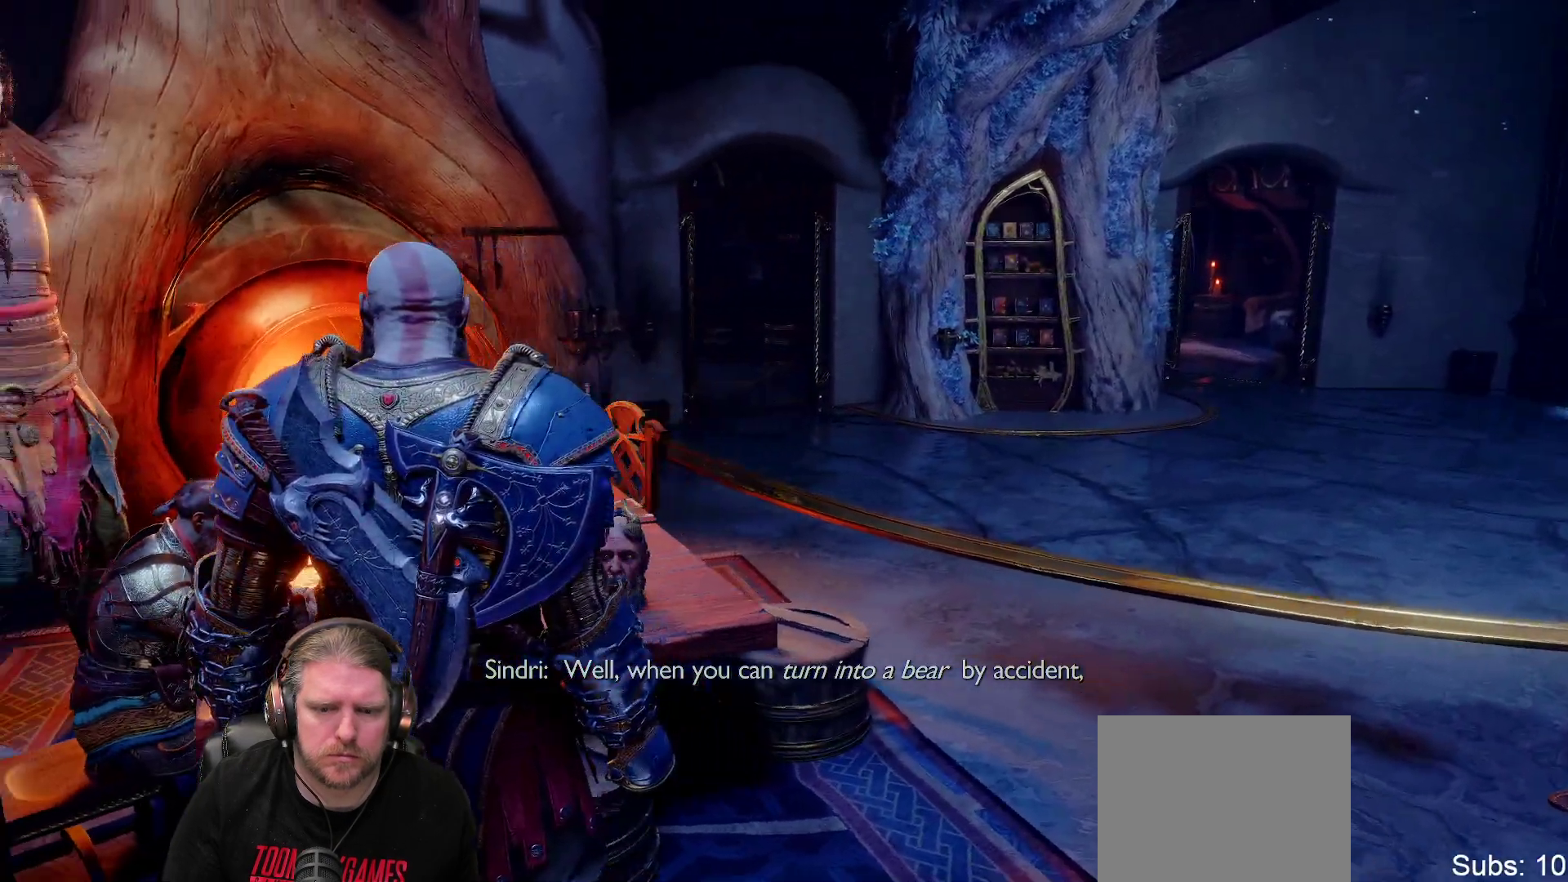
{"buttons": [], "left_stick": "center", "right_stick": "up-left", "events": [[200, "R2", "up"]]}
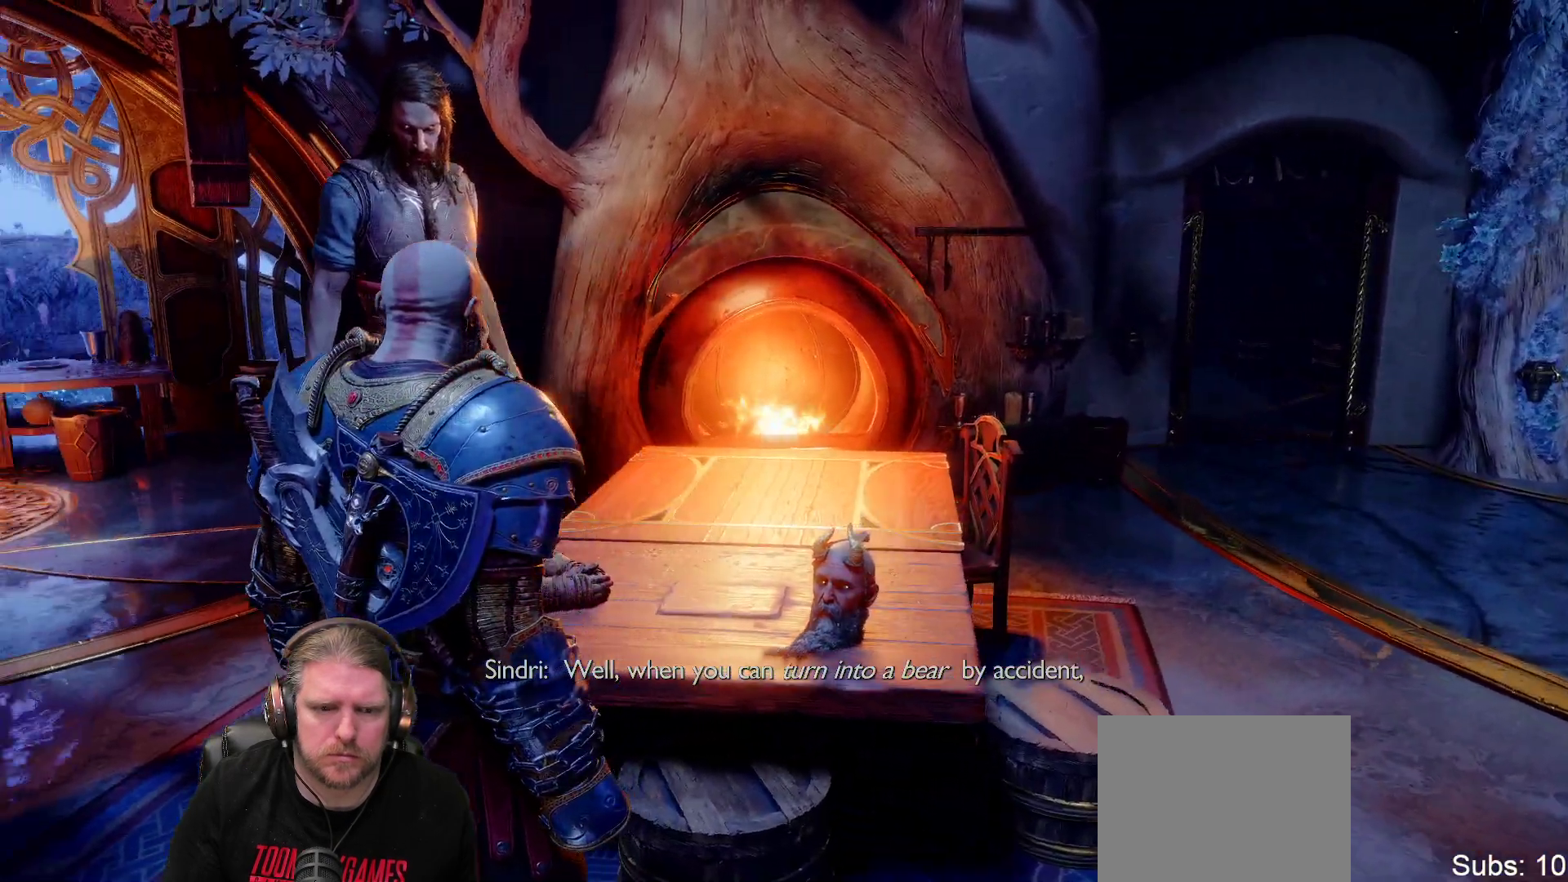
{"buttons": [], "left_stick": "center", "right_stick": "up-left", "events": [[267, "right_stick", "center"], [417, "L1", "down"], [467, "L1", "up"], [500, "right_stick", "up-left"]]}
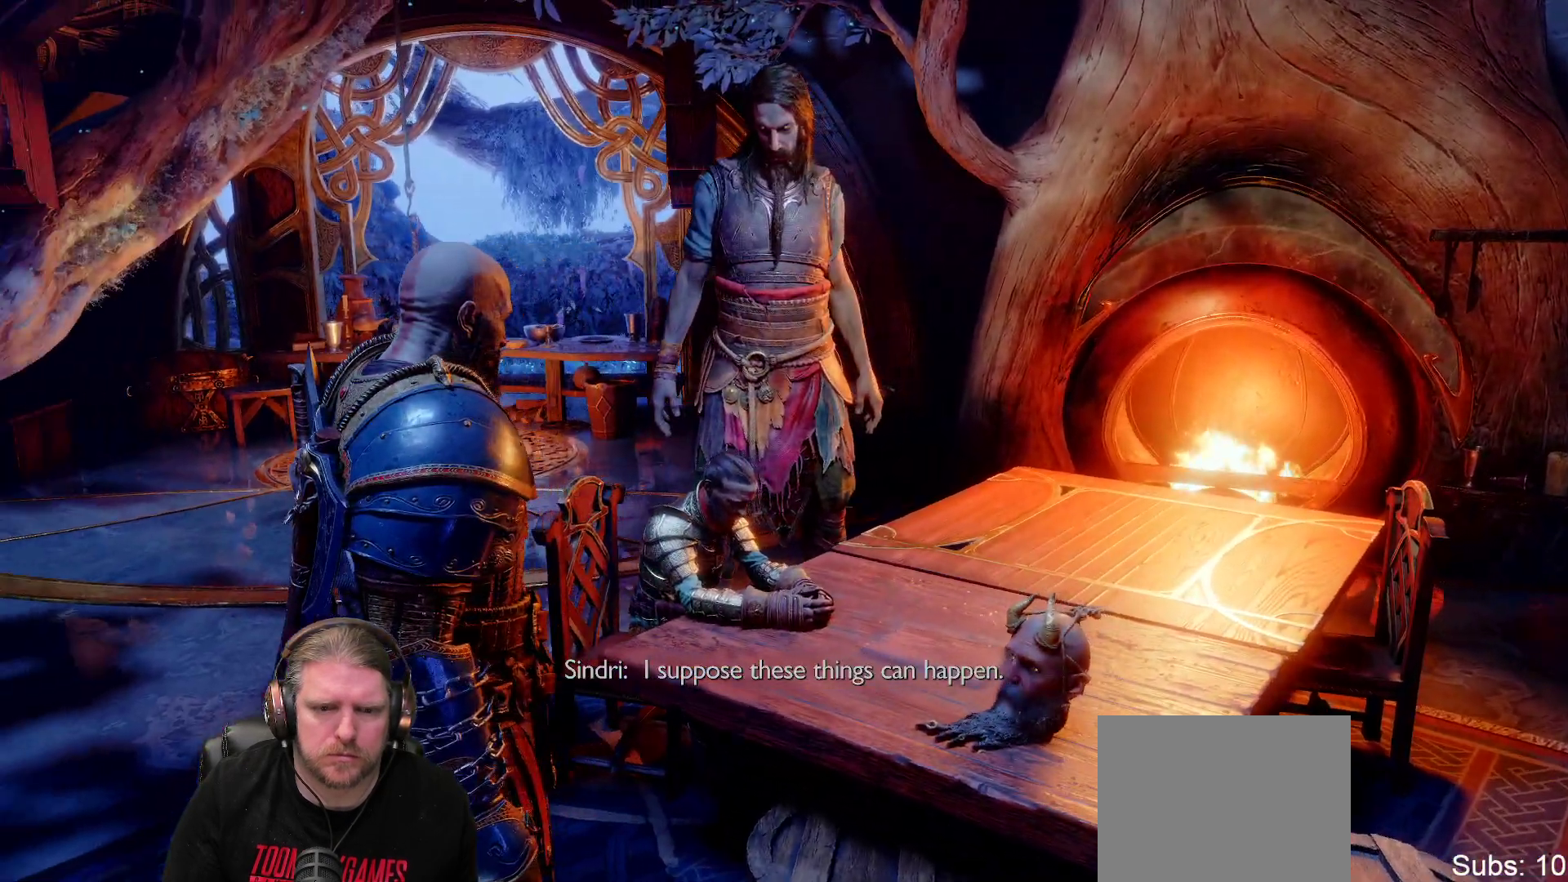
{"buttons": [], "left_stick": "center", "right_stick": "center", "events": [[133, "right_stick", "center"]]}